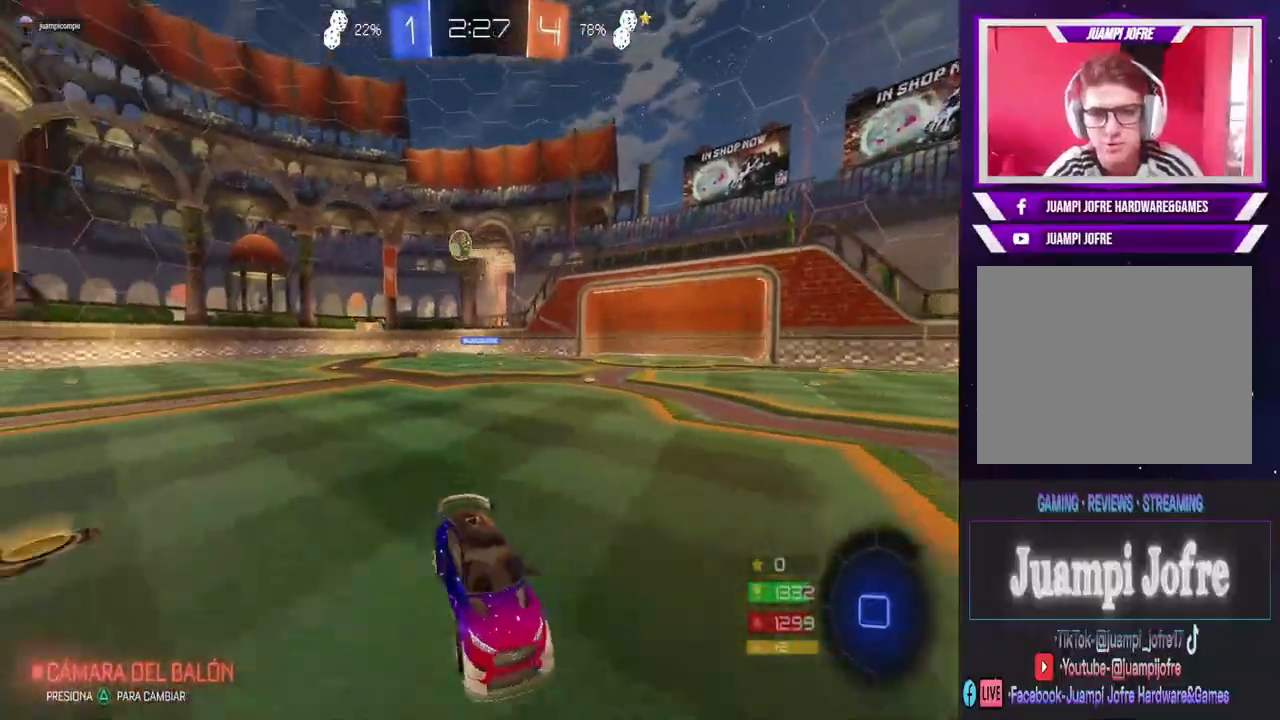
Gameplay with a controller (PlayStation layout); each line is a JSON object with the inputs held at the frame after it (dt_ms = milliseconds from this image to that frame). "events" lists button and stick changes between this image and that frame as [ms after this image, input, new state], when the widget could be followed in between.
{"dt_ms": 500, "buttons": ["R2"], "left_stick": "right", "right_stick": "center", "events": []}
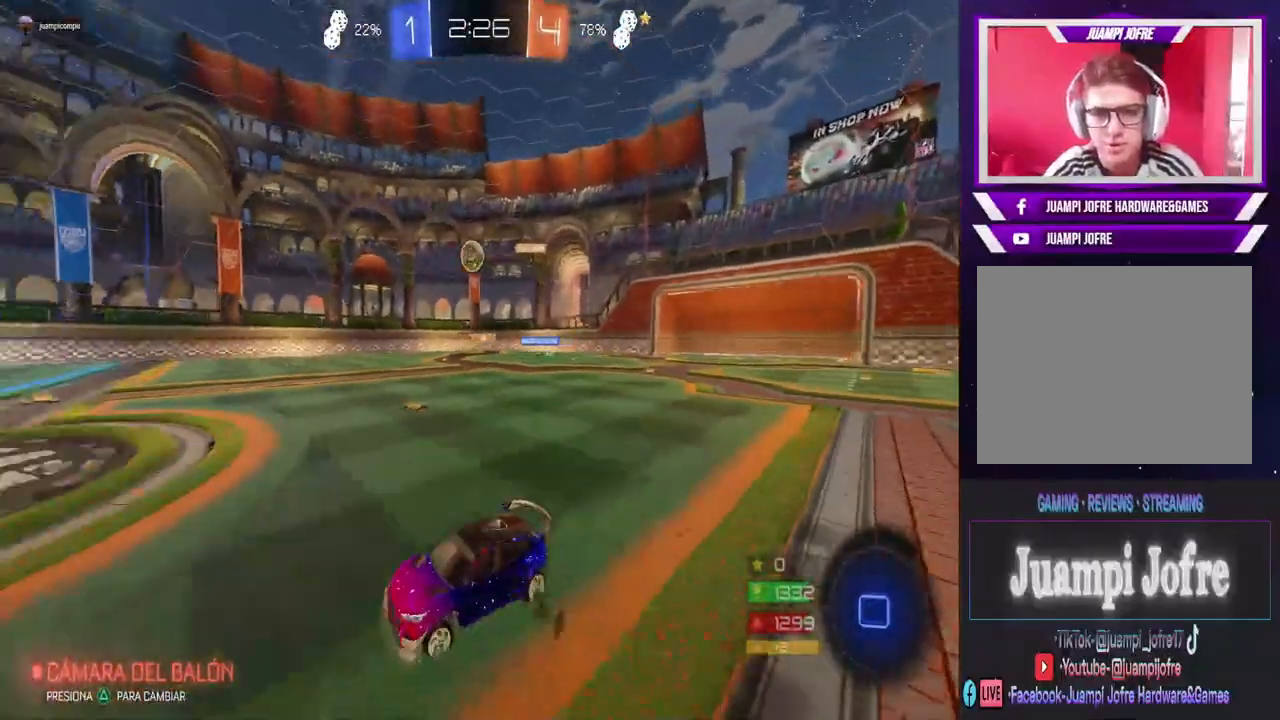
{"dt_ms": 500, "buttons": ["CIRCLE", "R2"], "left_stick": "right", "right_stick": "center", "events": [[233, "CIRCLE", "down"], [300, "left_stick", "center"], [500, "left_stick", "right"]]}
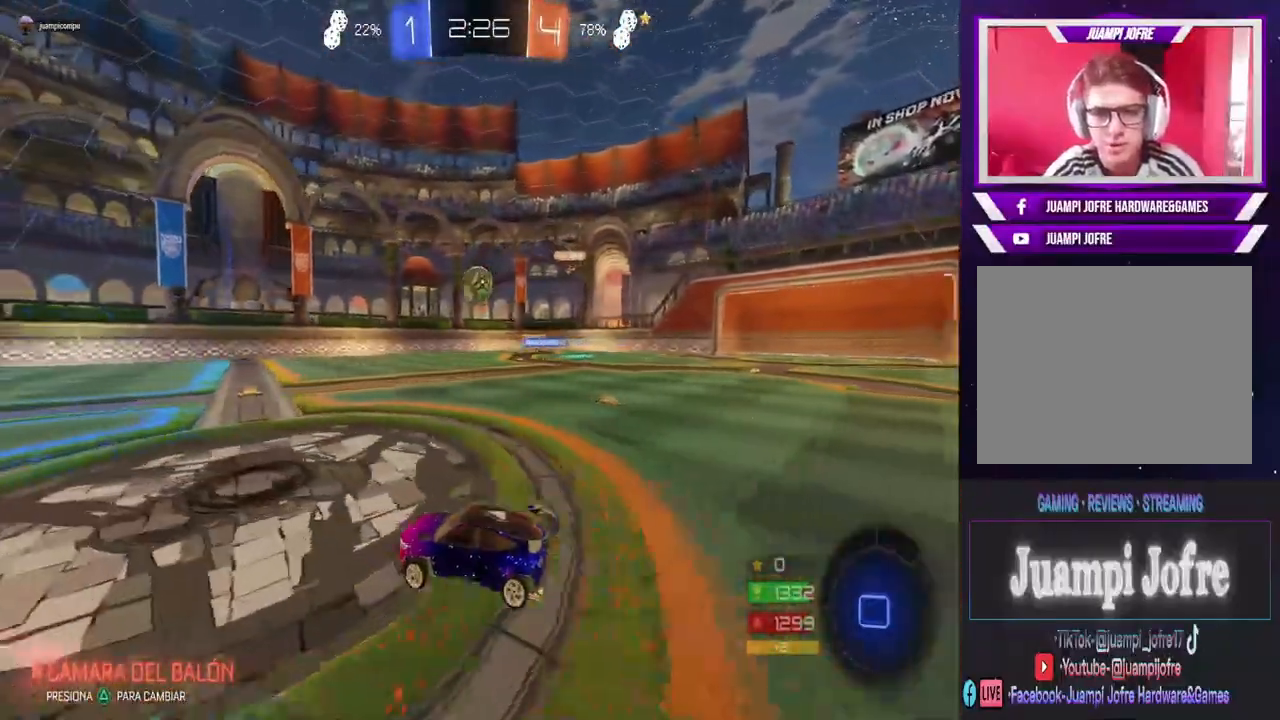
{"dt_ms": 500, "buttons": [], "left_stick": "down-left", "right_stick": "center", "events": [[100, "CIRCLE", "up"], [200, "left_stick", "center"], [233, "CROSS", "down"], [400, "left_stick", "down-left"], [433, "CROSS", "up"], [500, "R2", "up"]]}
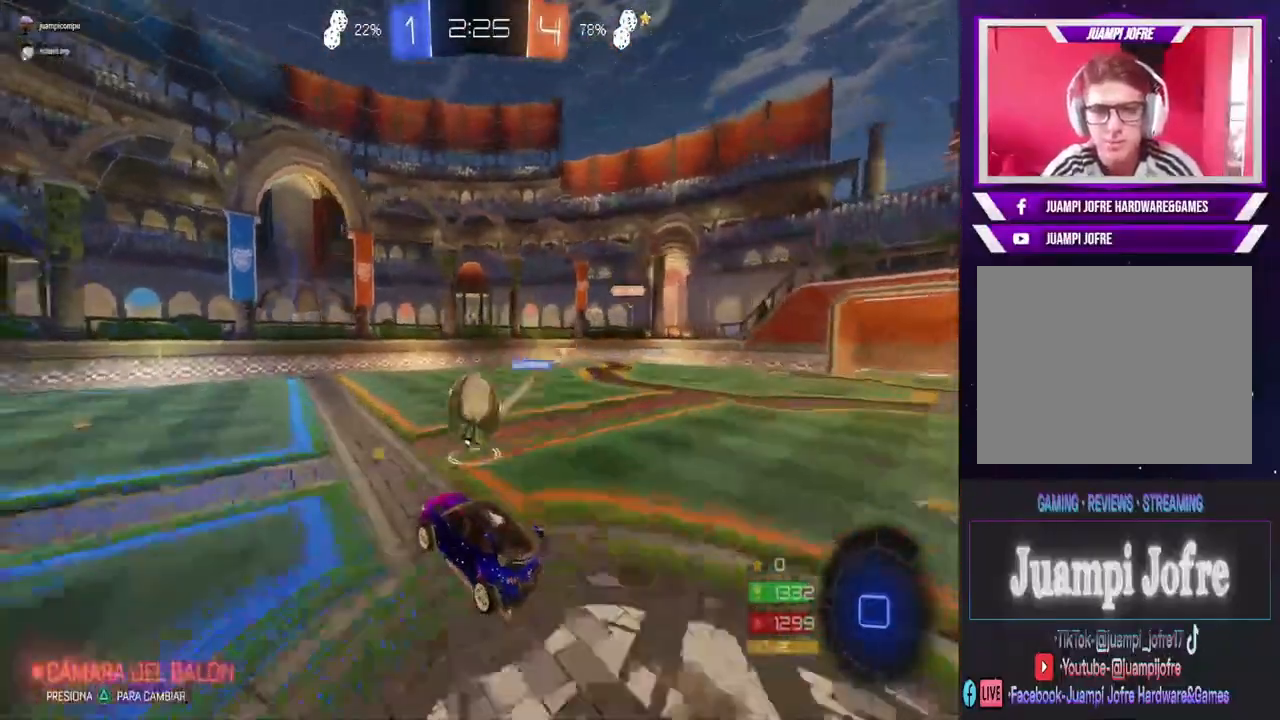
{"dt_ms": 1000, "buttons": [], "left_stick": "right", "right_stick": "center", "events": [[33, "left_stick", "center"], [367, "left_stick", "up-right"], [500, "left_stick", "center"], [700, "left_stick", "right"]]}
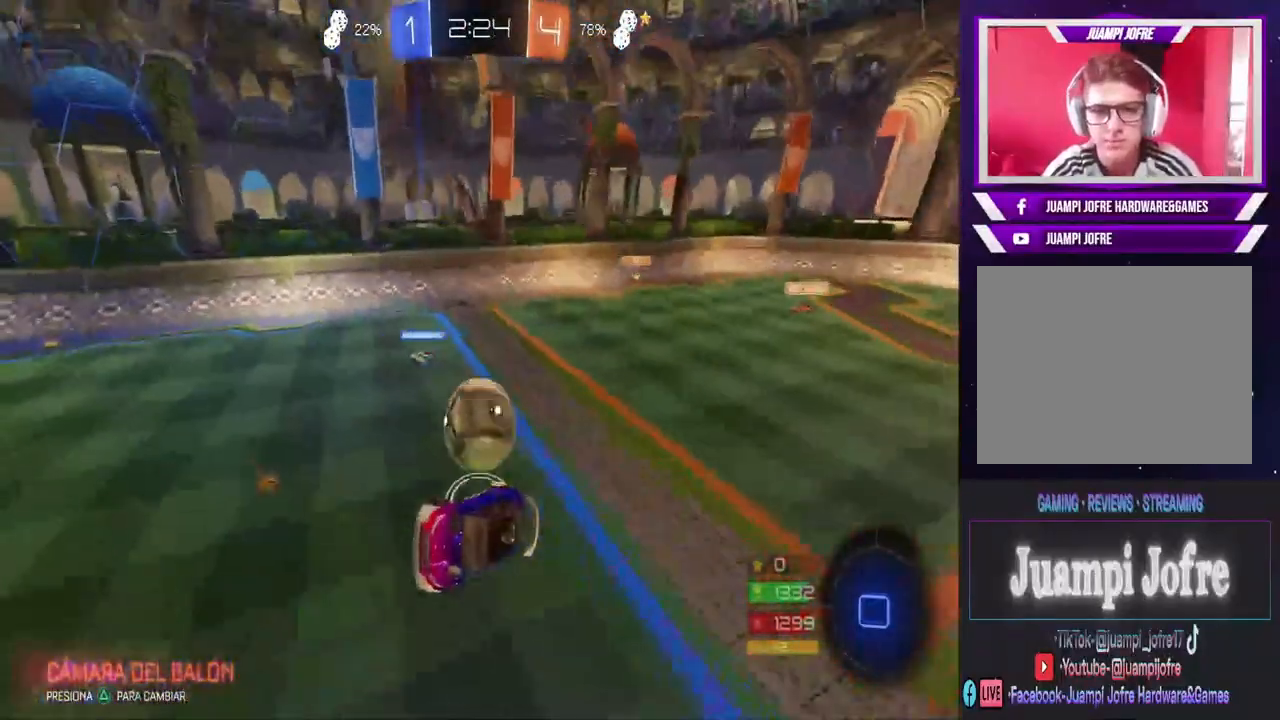
{"dt_ms": 500, "buttons": ["R2"], "left_stick": "center", "right_stick": "center", "events": [[33, "left_stick", "center"], [133, "left_stick", "right"], [167, "L1", "down"], [267, "left_stick", "center"], [300, "L1", "up"], [400, "R2", "down"]]}
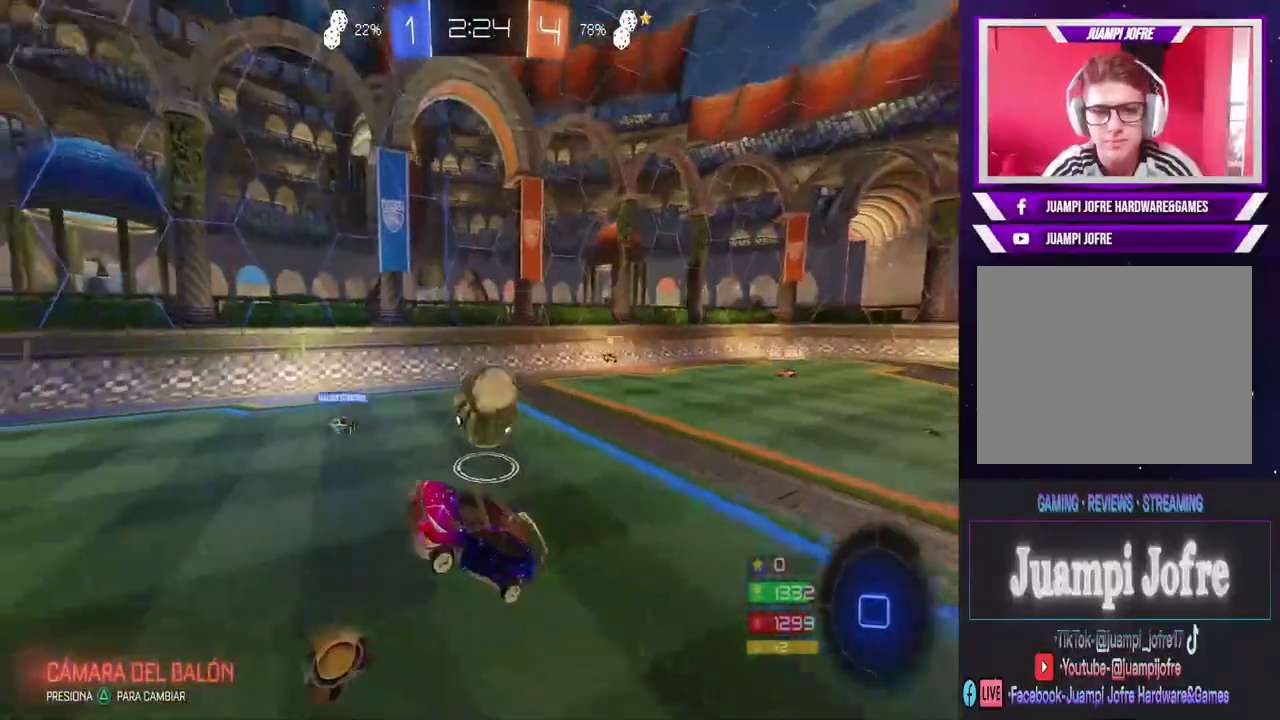
{"dt_ms": 500, "buttons": ["CIRCLE", "R2"], "left_stick": "center", "right_stick": "center", "events": [[200, "TRIANGLE", "down"], [233, "left_stick", "left"], [300, "TRIANGLE", "up"], [400, "CIRCLE", "down"], [400, "left_stick", "center"]]}
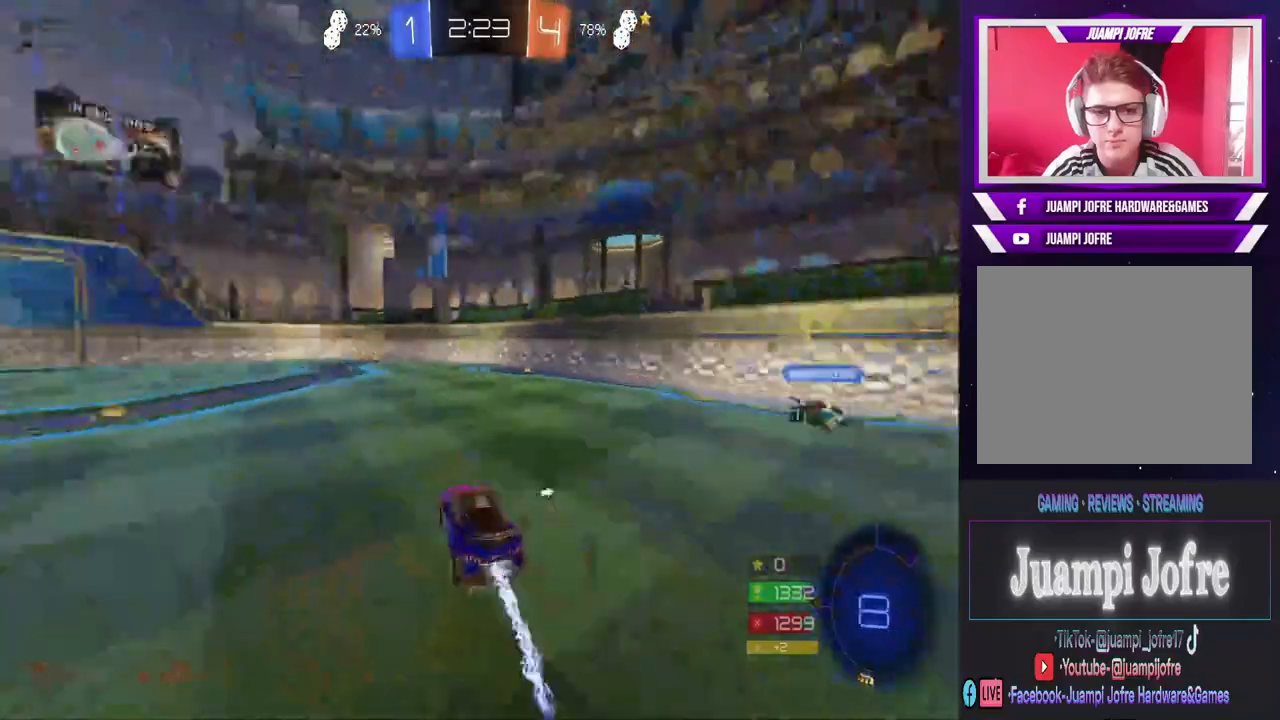
{"dt_ms": 500, "buttons": ["CROSS"], "left_stick": "up", "right_stick": "center", "events": [[167, "left_stick", "right"], [233, "left_stick", "left"], [367, "CIRCLE", "up"], [367, "left_stick", "center"], [433, "R2", "up"], [467, "CROSS", "down"], [467, "left_stick", "up"]]}
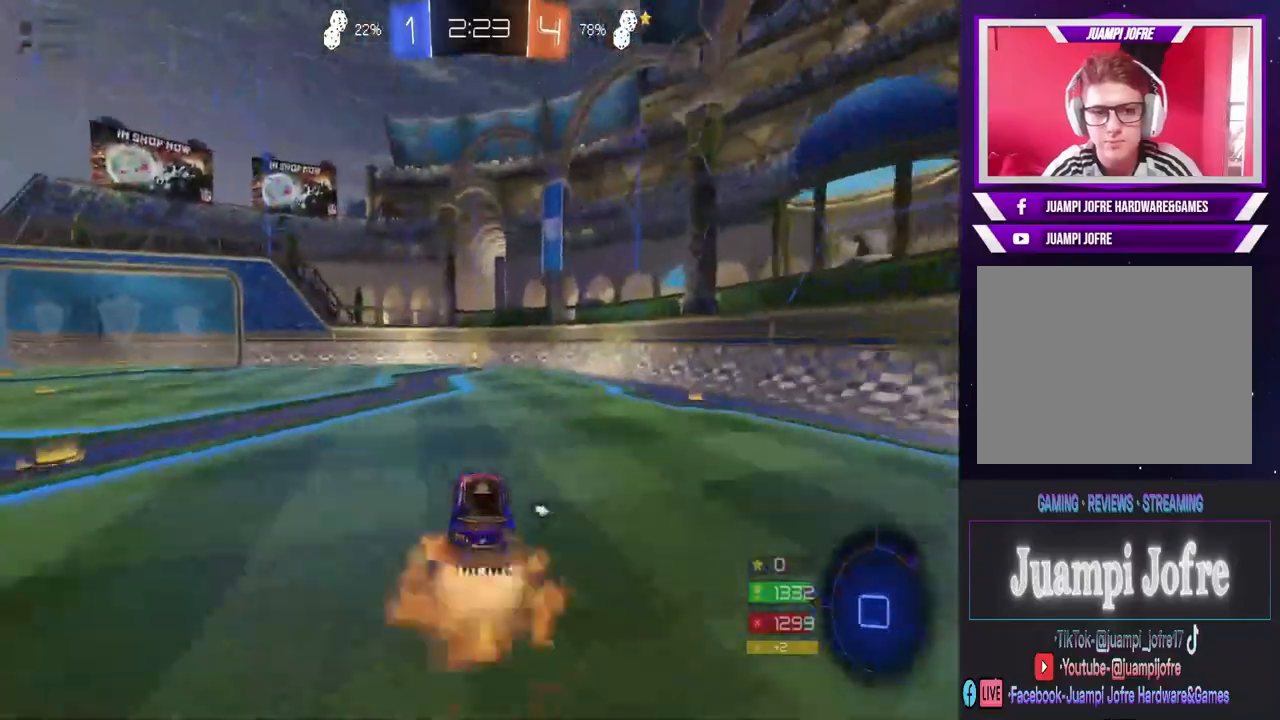
{"dt_ms": 500, "buttons": [], "left_stick": "center", "right_stick": "center", "events": [[133, "left_stick", "center"], [167, "CROSS", "up"], [300, "TRIANGLE", "down"], [367, "TRIANGLE", "up"]]}
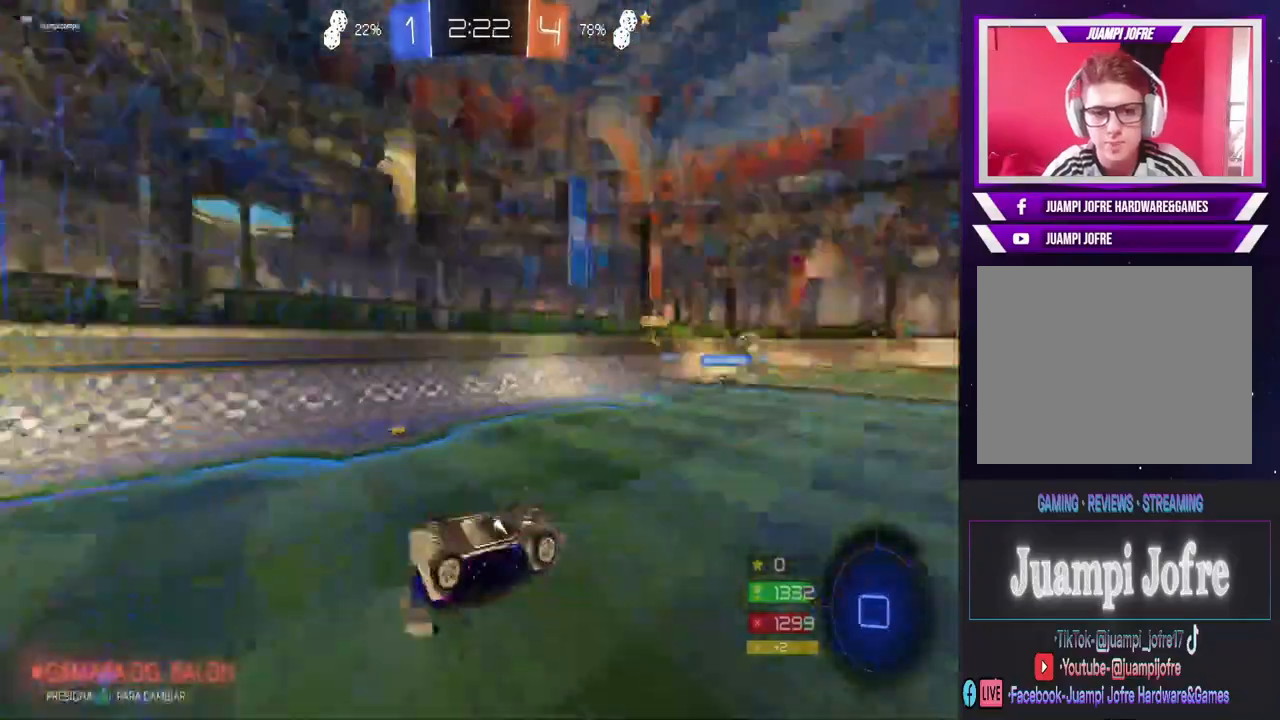
{"dt_ms": 500, "buttons": ["SQUARE"], "left_stick": "left", "right_stick": "center", "events": [[400, "left_stick", "left"], [433, "SQUARE", "down"]]}
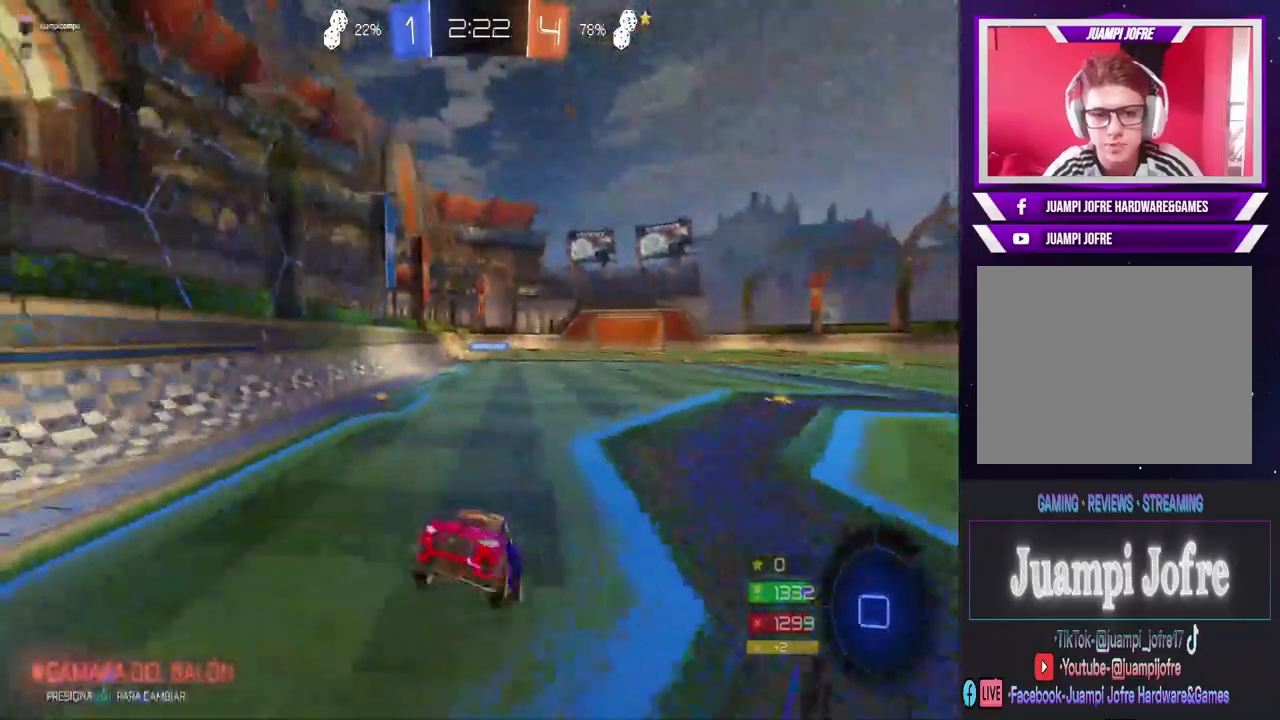
{"dt_ms": 500, "buttons": ["CIRCLE", "R2"], "left_stick": "left", "right_stick": "center", "events": [[133, "R2", "down"], [200, "SQUARE", "up"], [300, "CIRCLE", "down"]]}
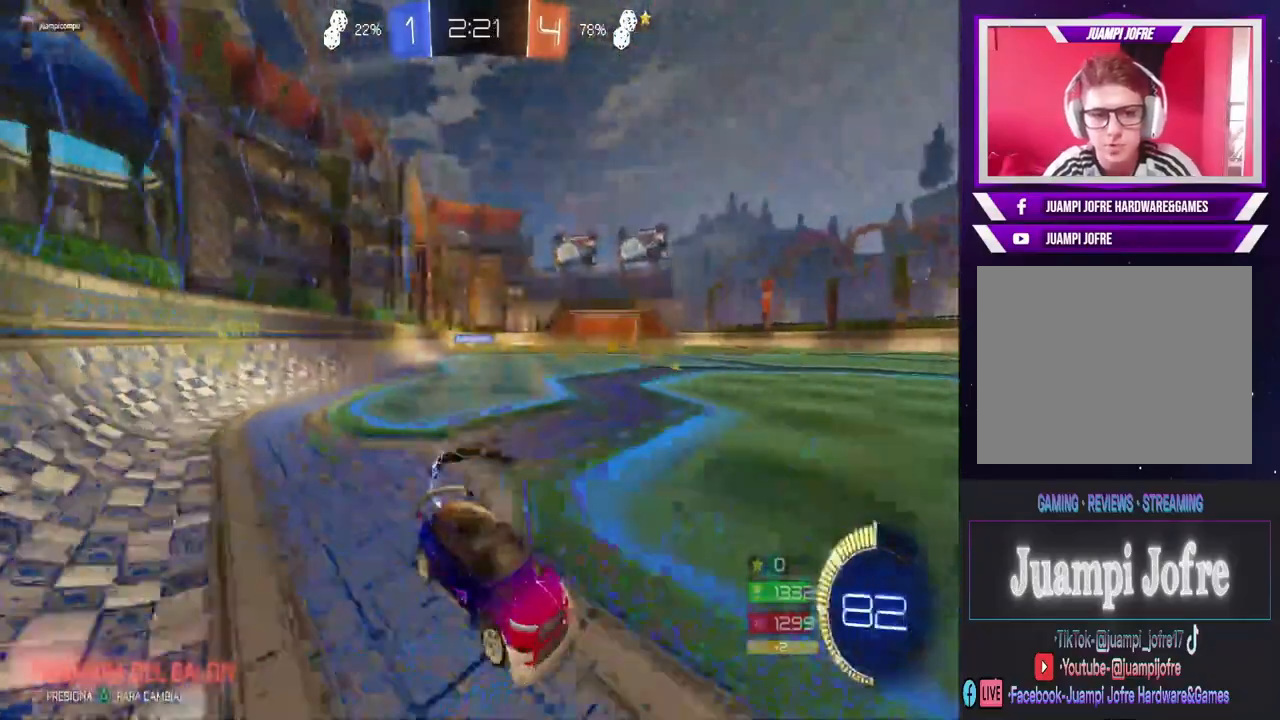
{"dt_ms": 500, "buttons": ["CIRCLE", "R2"], "left_stick": "left", "right_stick": "center", "events": []}
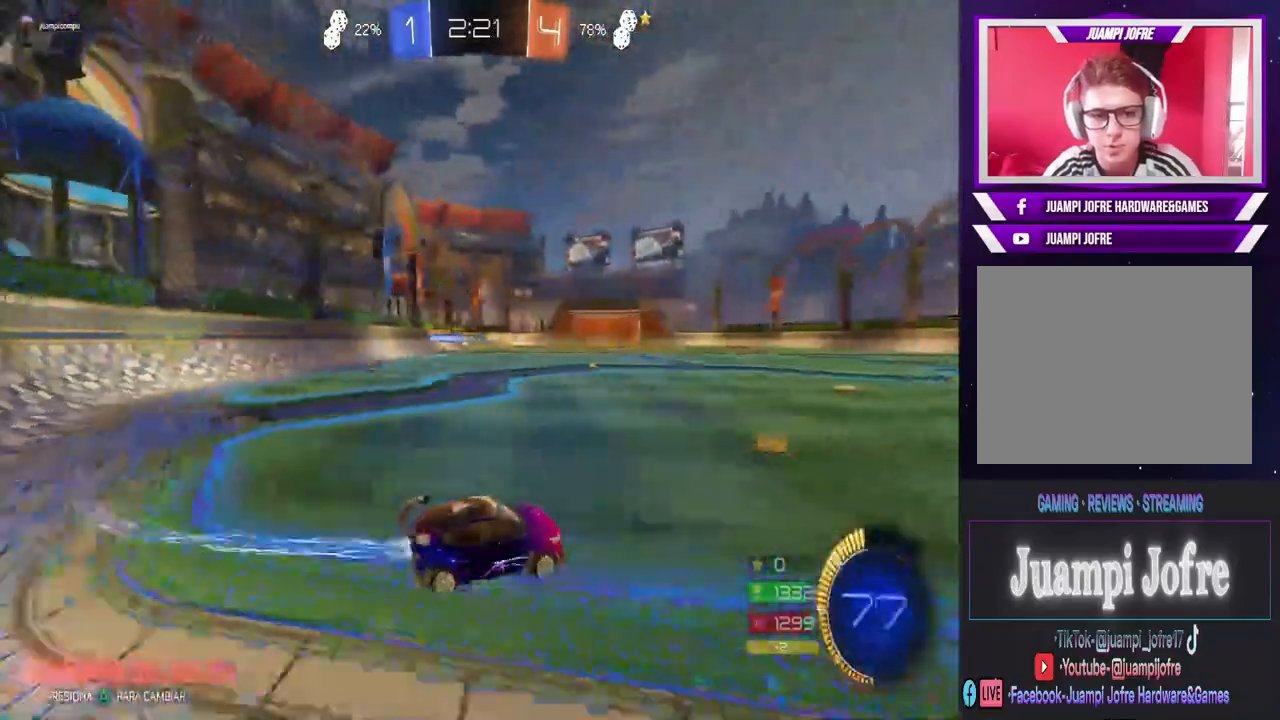
{"dt_ms": 500, "buttons": ["CIRCLE", "R2"], "left_stick": "left", "right_stick": "center", "events": []}
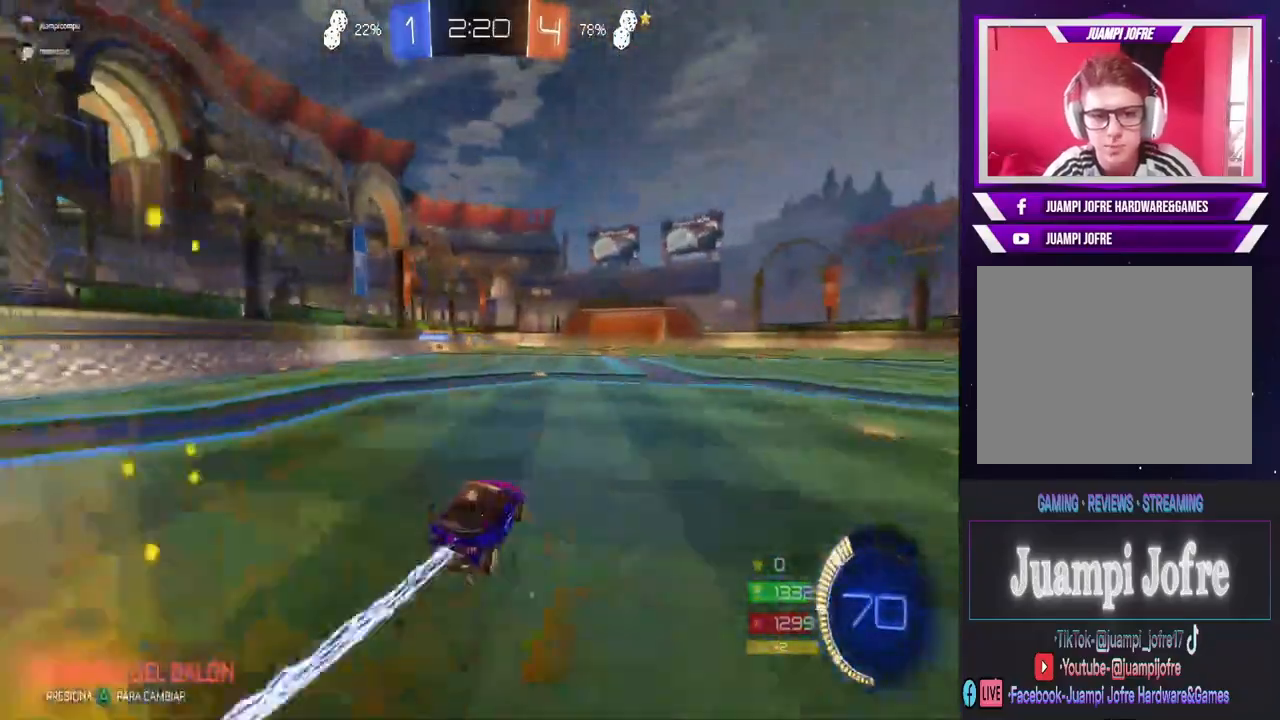
{"dt_ms": 500, "buttons": [], "left_stick": "center", "right_stick": "center", "events": [[33, "CIRCLE", "up"], [100, "left_stick", "up"], [133, "CROSS", "down"], [200, "CROSS", "up"], [267, "CROSS", "down"], [333, "CROSS", "up"], [367, "R2", "up"], [400, "CROSS", "down"], [400, "left_stick", "center"], [500, "CROSS", "up"]]}
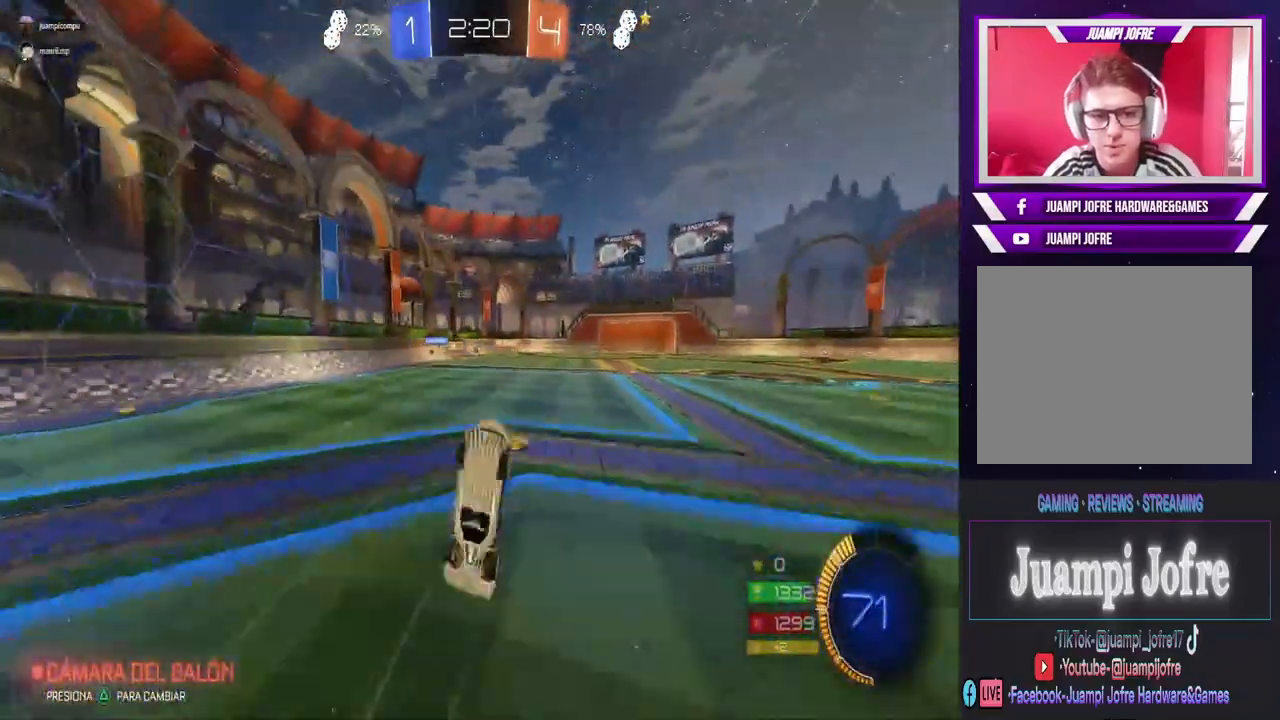
{"dt_ms": 500, "buttons": [], "left_stick": "left", "right_stick": "center", "events": [[500, "left_stick", "left"]]}
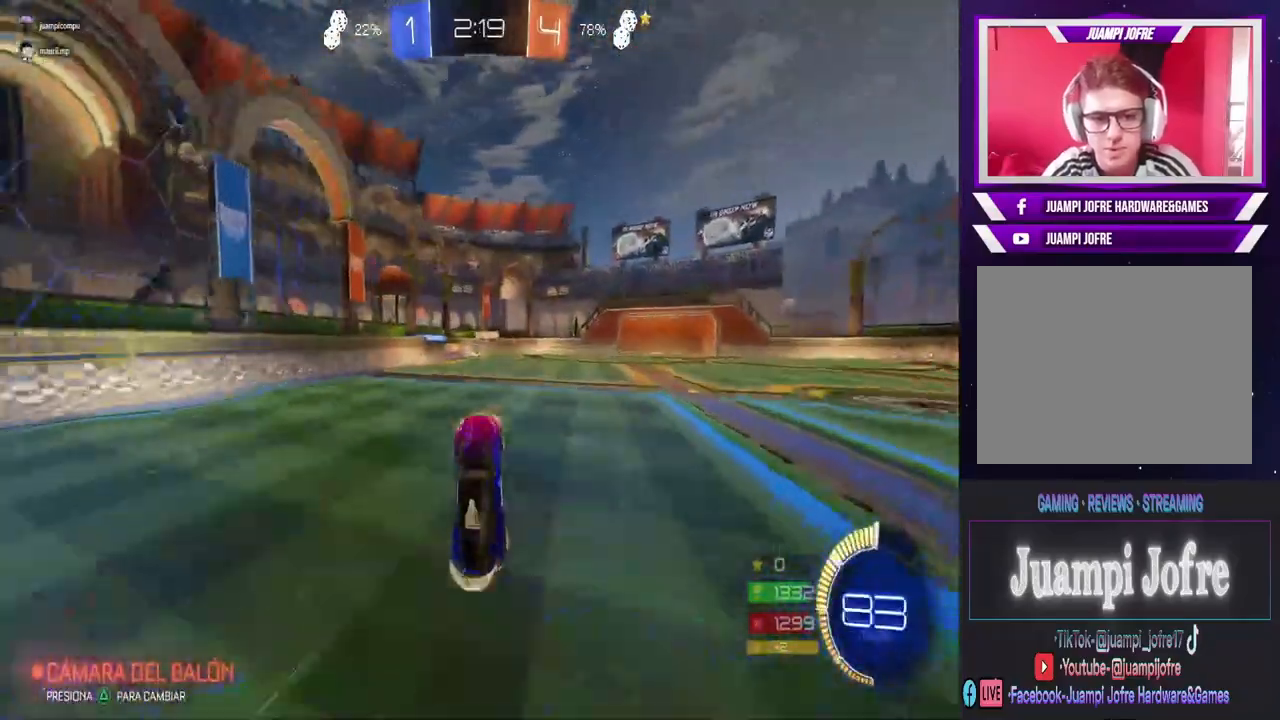
{"dt_ms": 500, "buttons": ["R2"], "left_stick": "center", "right_stick": "center", "events": [[200, "R2", "down"], [333, "left_stick", "center"]]}
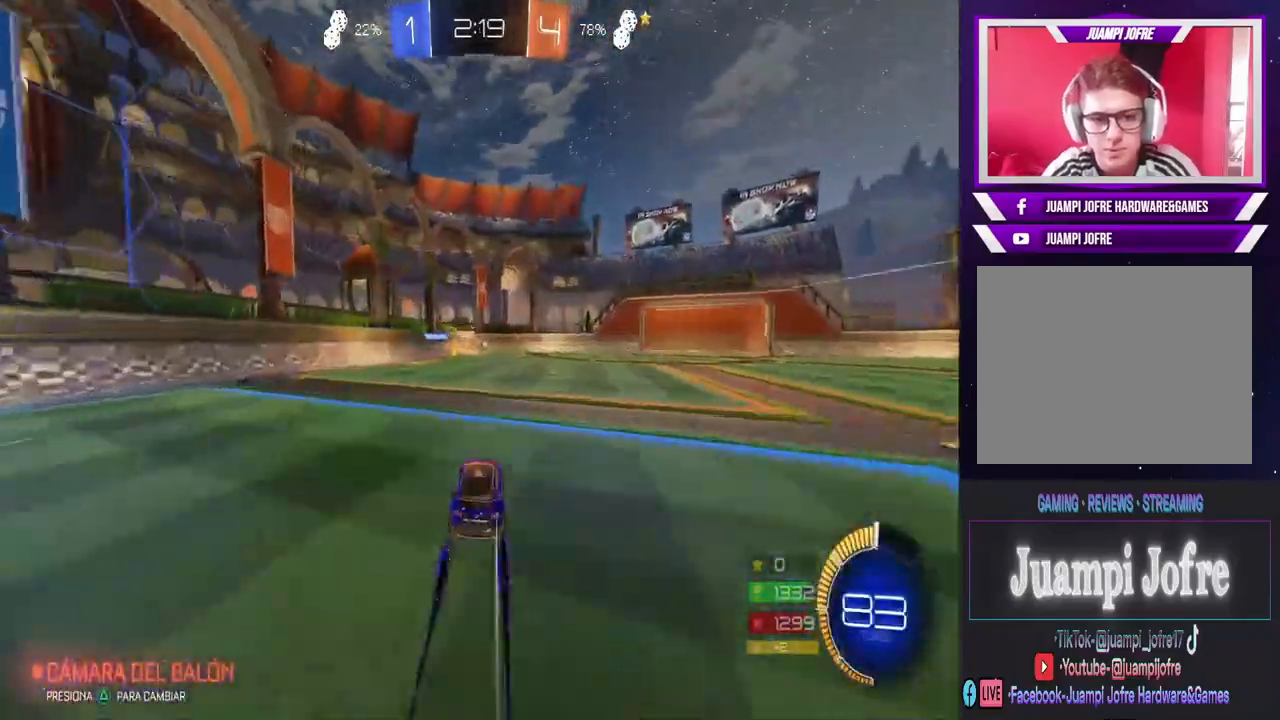
{"dt_ms": 500, "buttons": ["R2"], "left_stick": "center", "right_stick": "center", "events": [[33, "left_stick", "right"], [167, "left_stick", "center"]]}
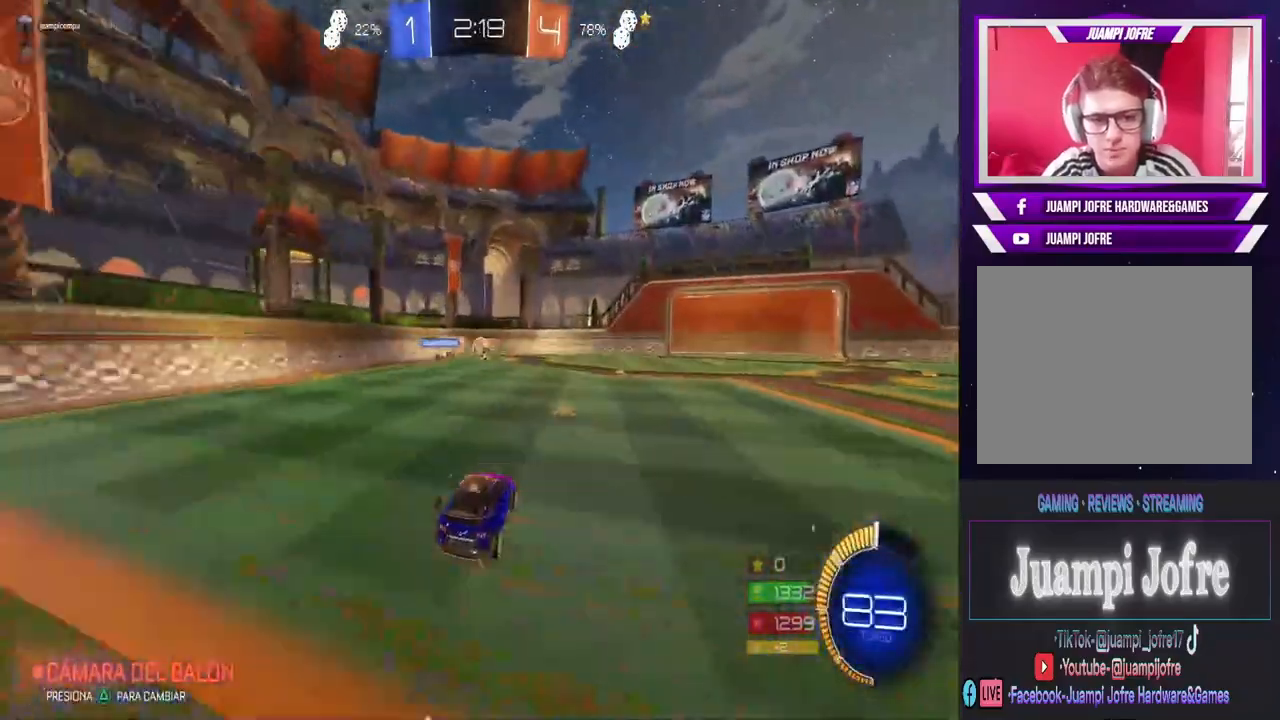
{"dt_ms": 500, "buttons": ["R2"], "left_stick": "left", "right_stick": "center", "events": [[133, "left_stick", "right"], [267, "left_stick", "center"], [367, "left_stick", "left"]]}
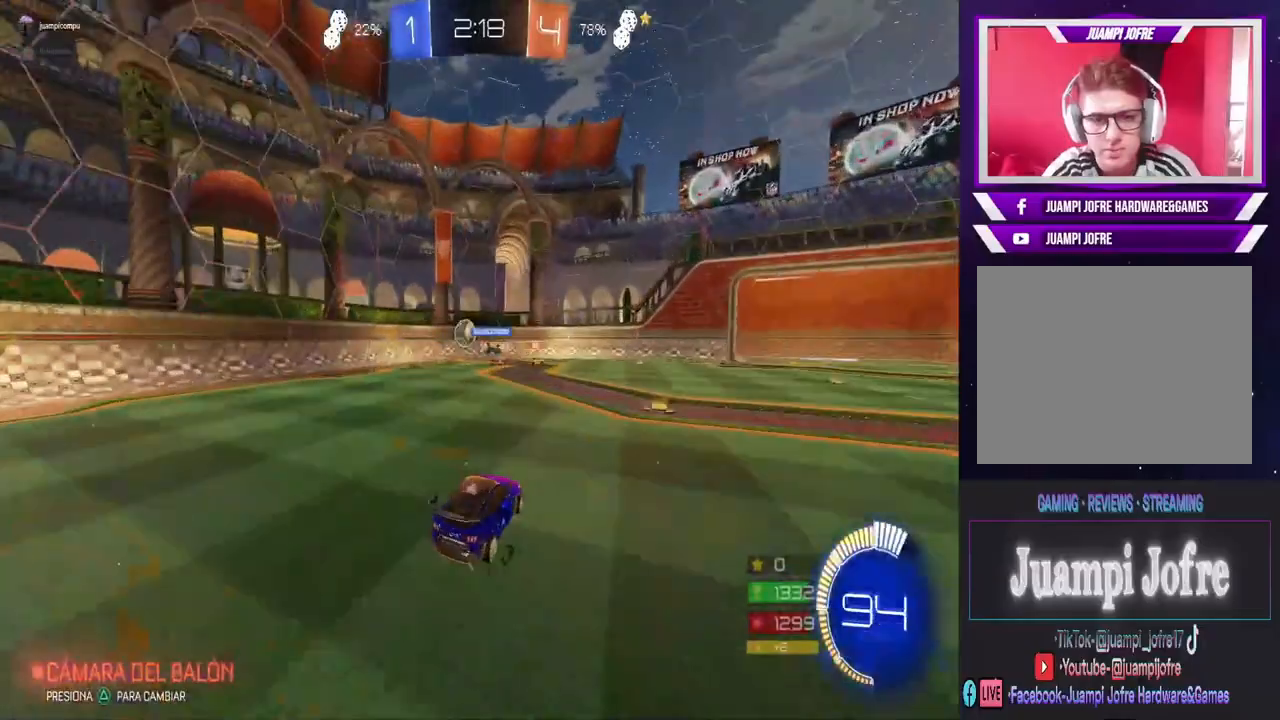
{"dt_ms": 500, "buttons": ["CIRCLE", "R2"], "left_stick": "center", "right_stick": "center", "events": [[100, "CIRCLE", "down"], [267, "left_stick", "center"]]}
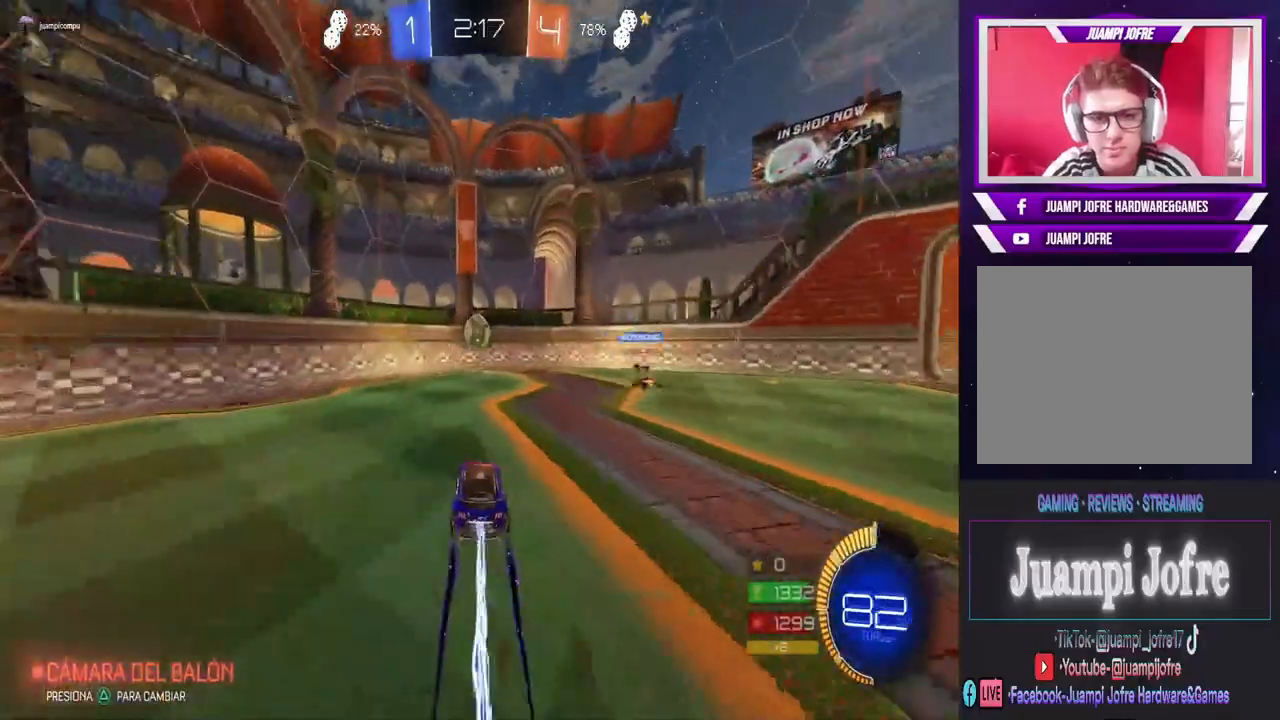
{"dt_ms": 500, "buttons": ["R2"], "left_stick": "center", "right_stick": "center", "events": [[67, "CIRCLE", "up"], [133, "left_stick", "left"], [267, "left_stick", "right"], [367, "left_stick", "center"]]}
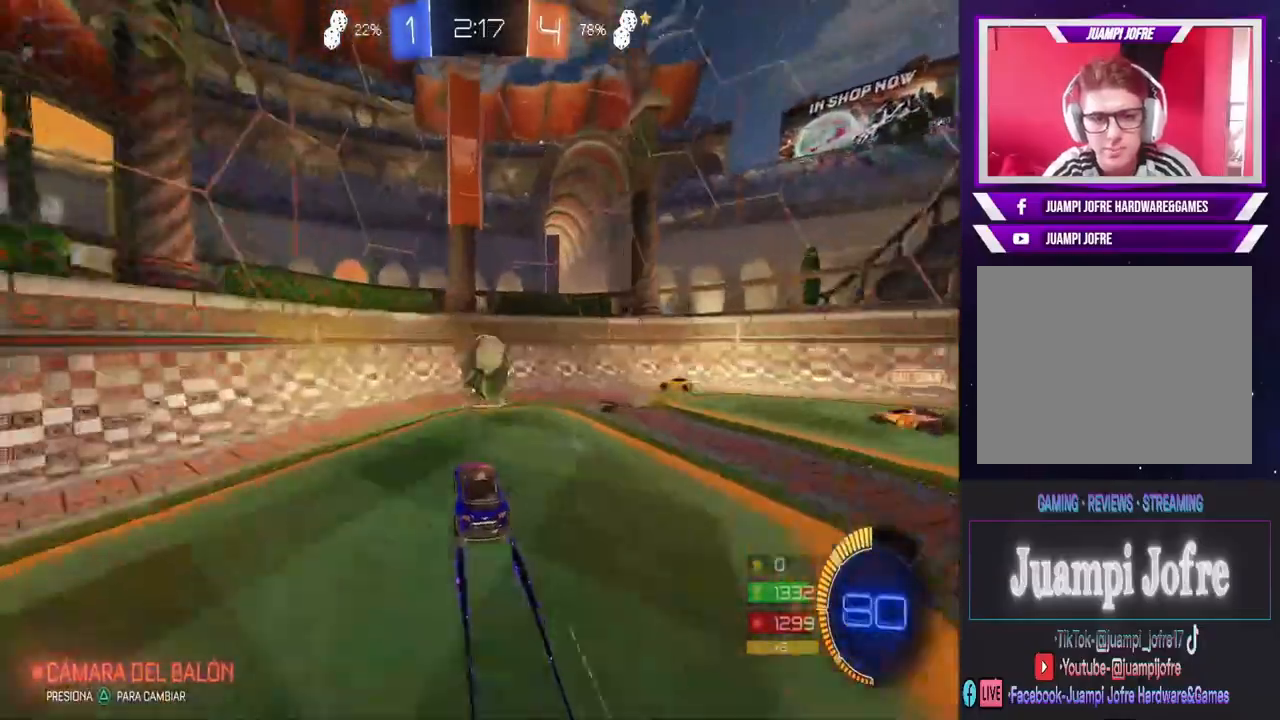
{"dt_ms": 500, "buttons": [], "left_stick": "right", "right_stick": "center", "events": [[33, "CROSS", "down"], [33, "R2", "up"], [167, "CROSS", "up"], [233, "left_stick", "right"]]}
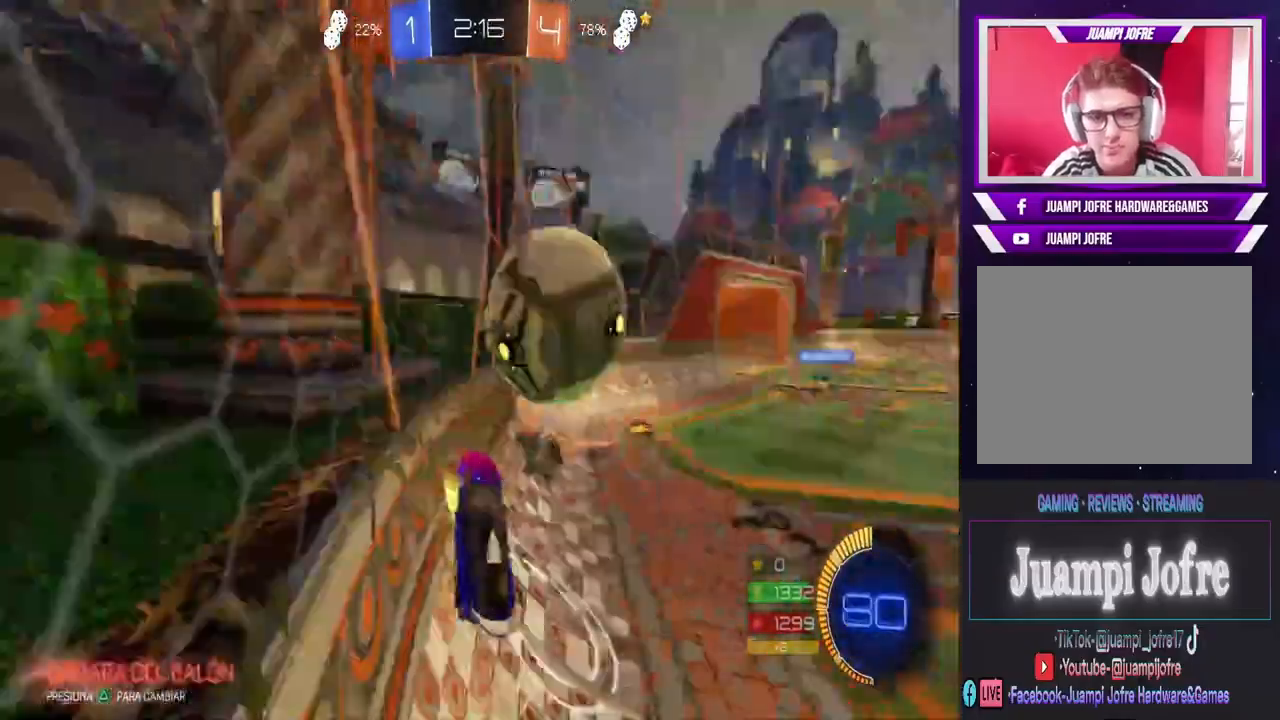
{"dt_ms": 500, "buttons": ["SQUARE", "R2"], "left_stick": "right", "right_stick": "center", "events": [[167, "R2", "down"], [400, "SQUARE", "down"]]}
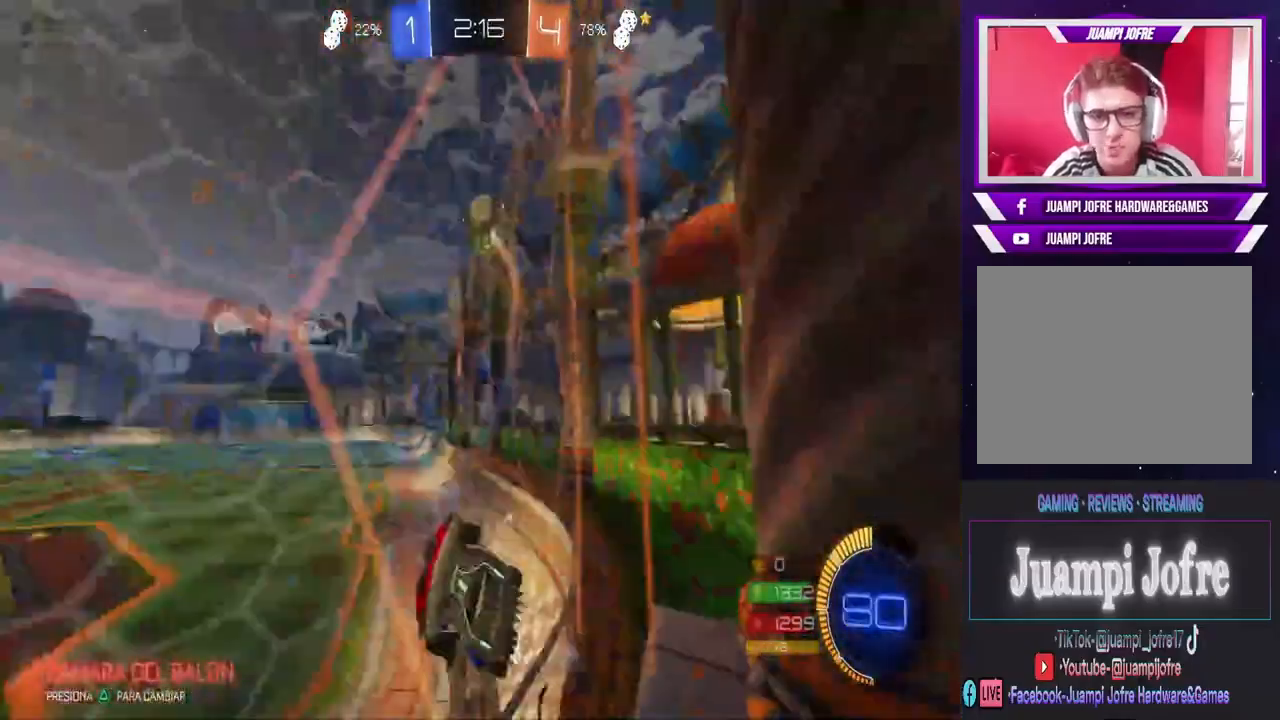
{"dt_ms": 500, "buttons": ["CIRCLE", "R2"], "left_stick": "right", "right_stick": "center", "events": [[67, "SQUARE", "up"], [133, "CIRCLE", "down"]]}
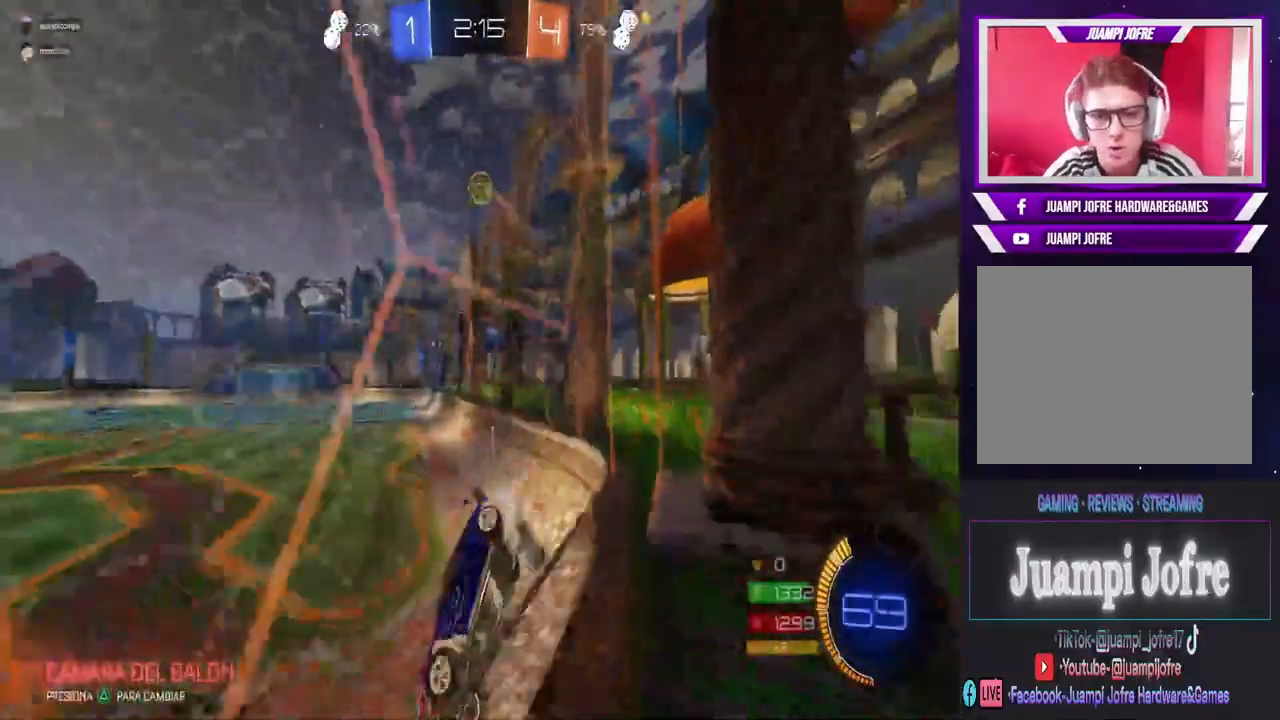
{"dt_ms": 500, "buttons": ["CIRCLE", "R2"], "left_stick": "right", "right_stick": "center", "events": []}
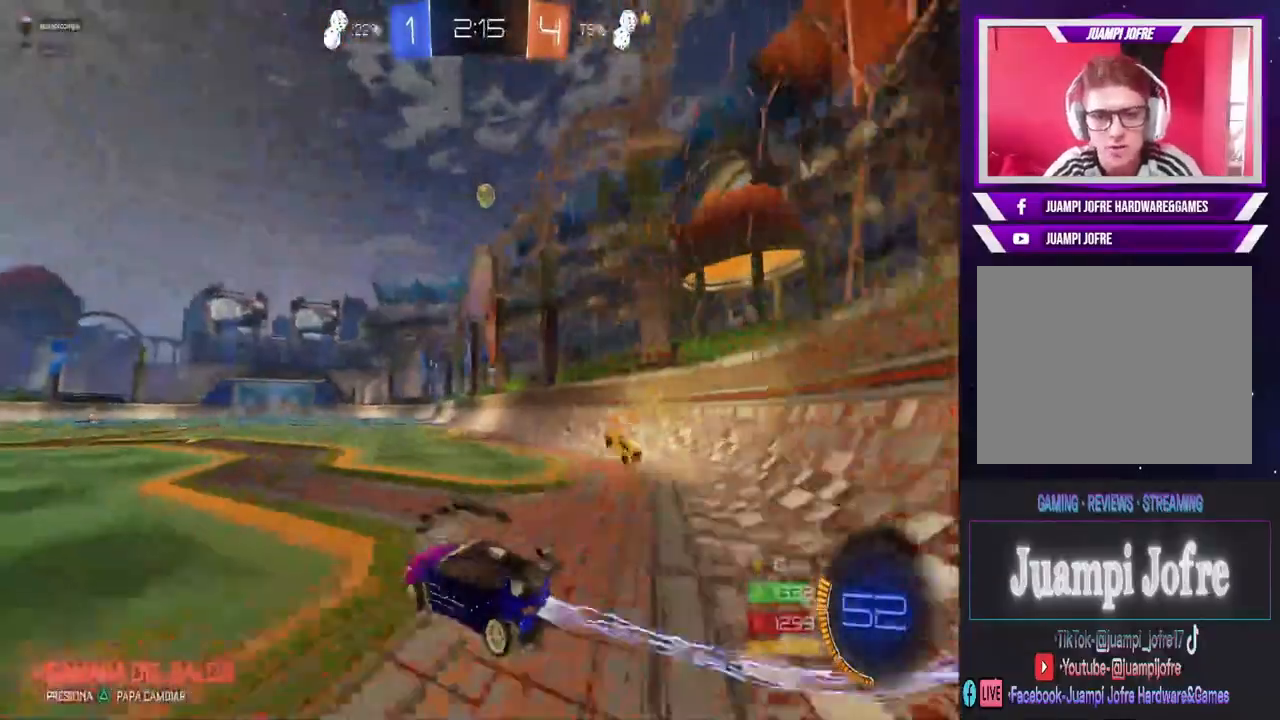
{"dt_ms": 500, "buttons": ["CROSS", "R2"], "left_stick": "up-right", "right_stick": "center", "events": [[233, "left_stick", "up-right"], [267, "CIRCLE", "up"], [467, "CROSS", "down"]]}
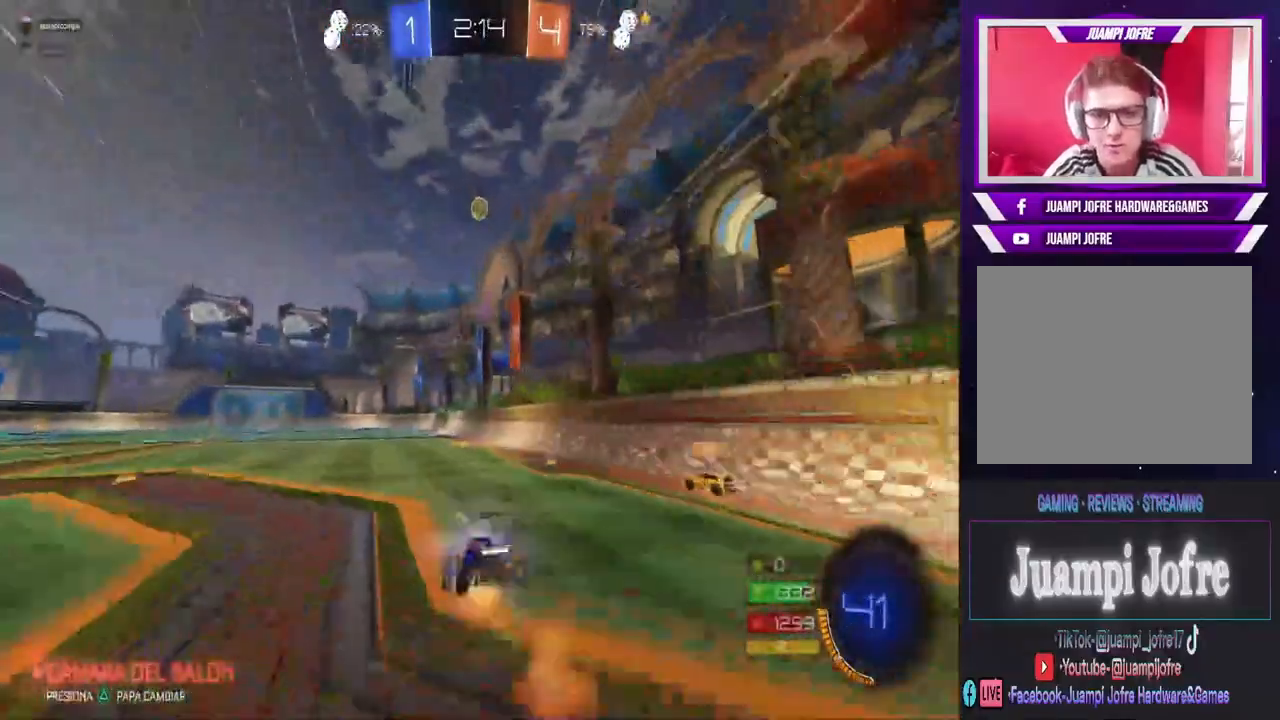
{"dt_ms": 500, "buttons": ["R2"], "left_stick": "center", "right_stick": "center", "events": [[133, "CROSS", "up"], [200, "CROSS", "down"], [267, "left_stick", "center"], [333, "CROSS", "up"]]}
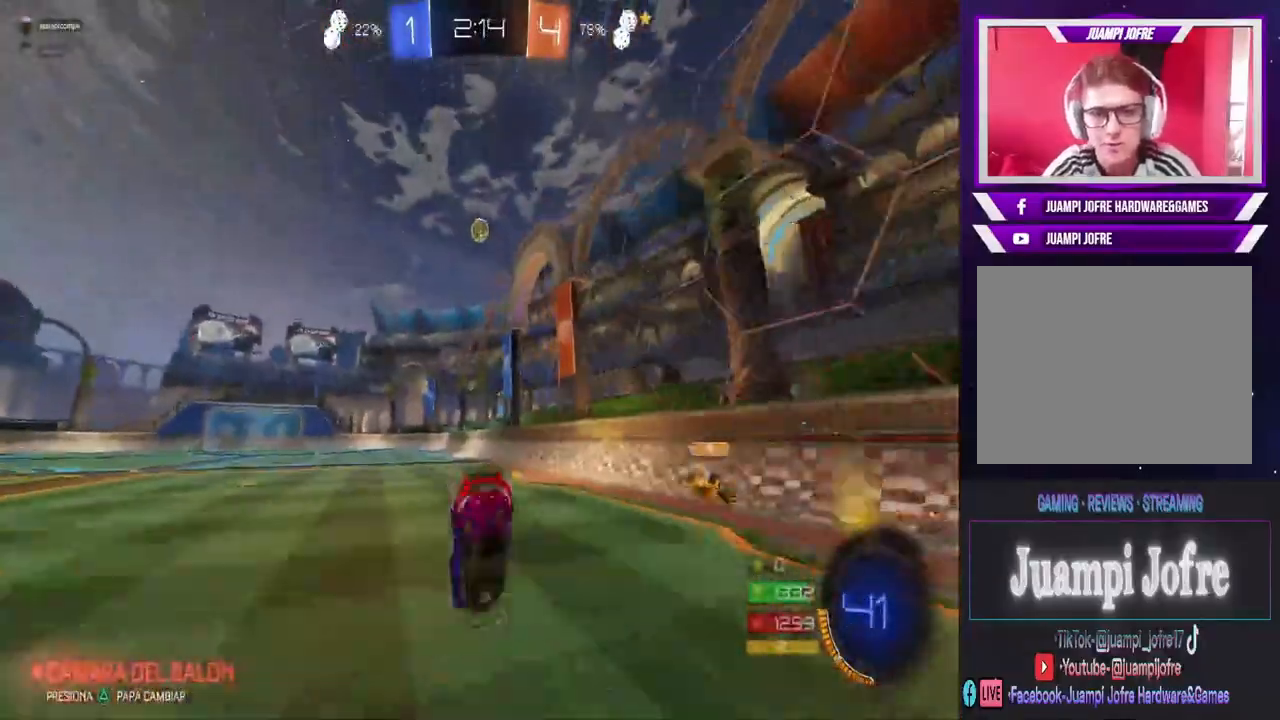
{"dt_ms": 500, "buttons": ["R2"], "left_stick": "center", "right_stick": "center", "events": []}
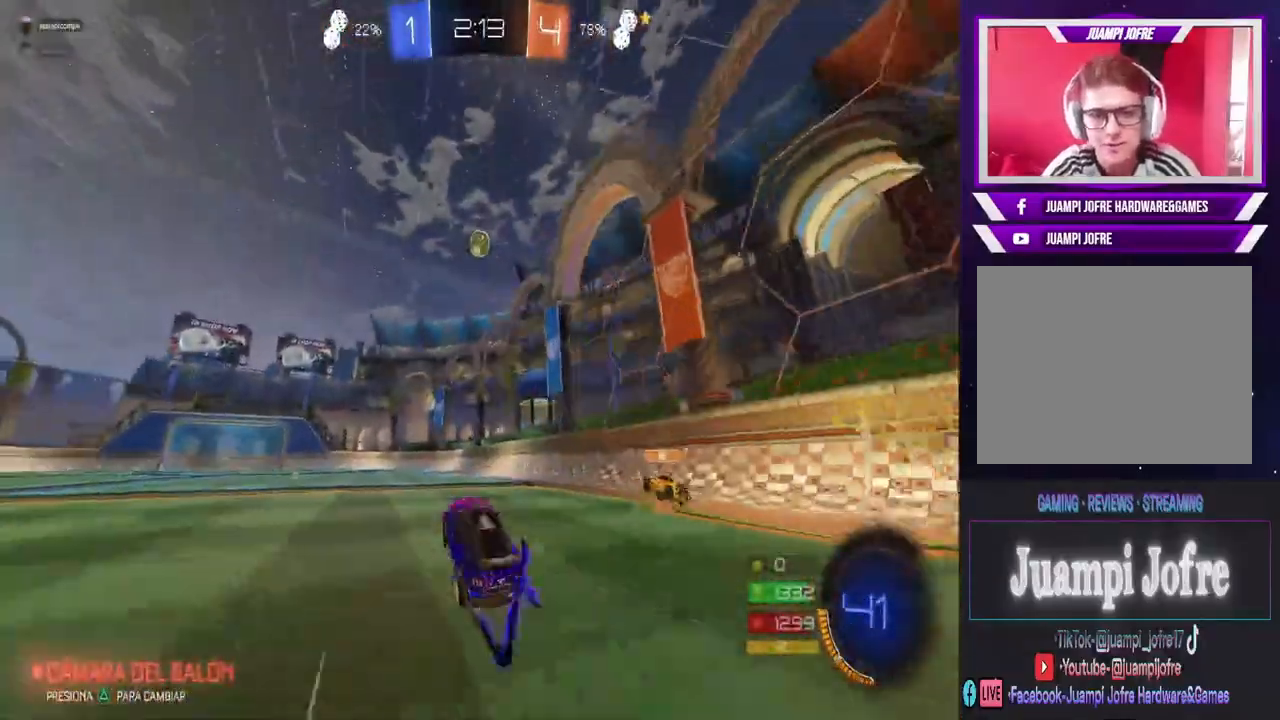
{"dt_ms": 500, "buttons": [], "left_stick": "up", "right_stick": "center", "events": [[133, "CROSS", "down"], [133, "R2", "up"], [133, "left_stick", "up"], [200, "CROSS", "up"], [267, "CROSS", "down"], [467, "CROSS", "up"]]}
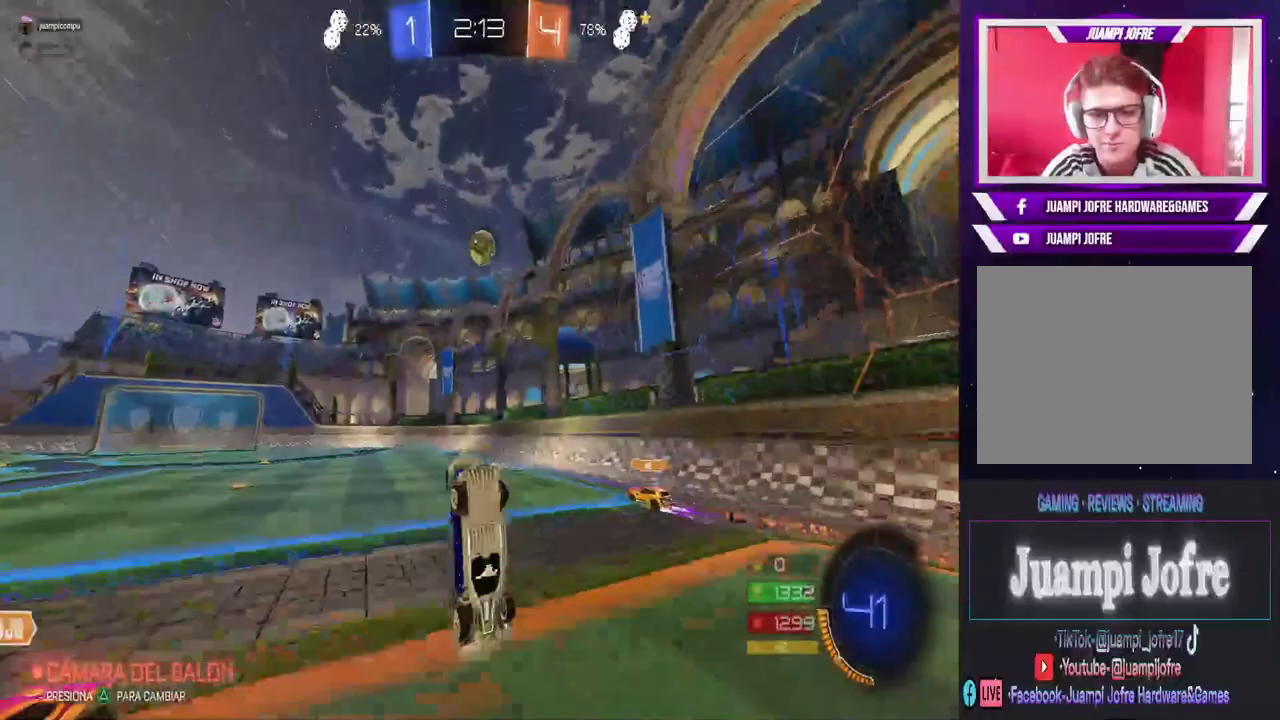
{"dt_ms": 500, "buttons": ["R2"], "left_stick": "center", "right_stick": "center", "events": [[33, "left_stick", "center"], [200, "R2", "down"]]}
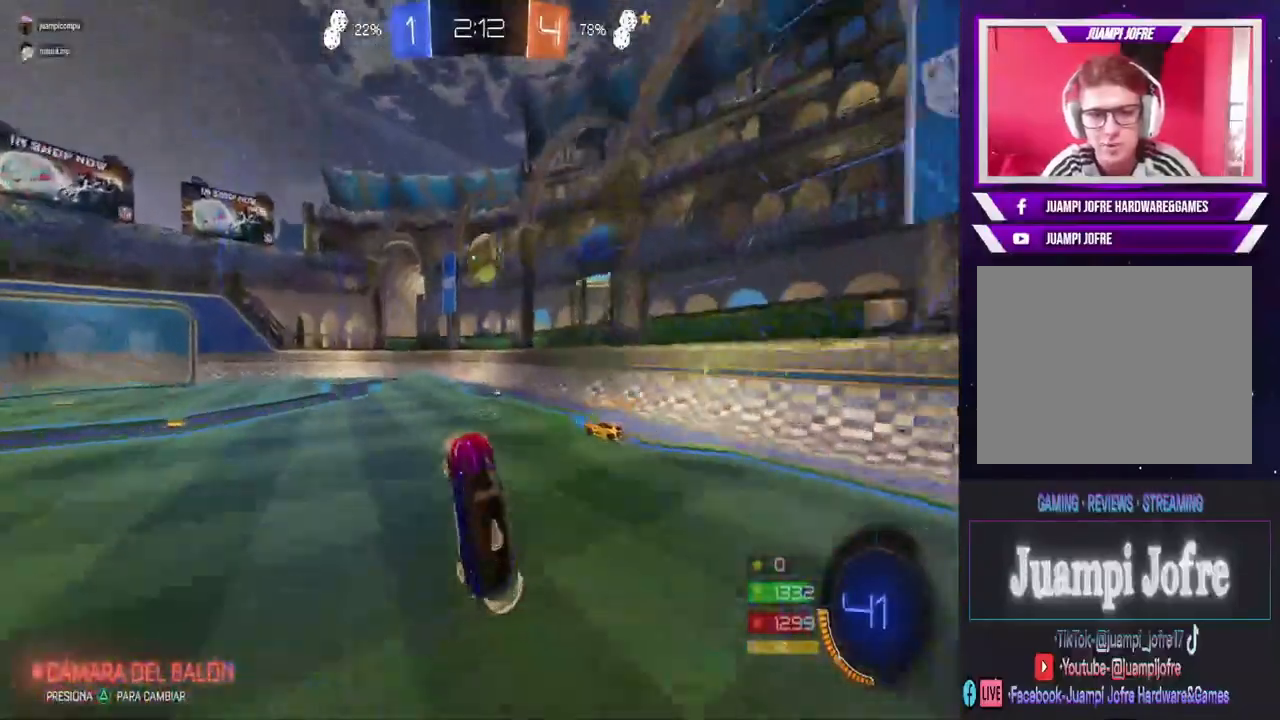
{"dt_ms": 500, "buttons": ["R2"], "left_stick": "center", "right_stick": "center", "events": []}
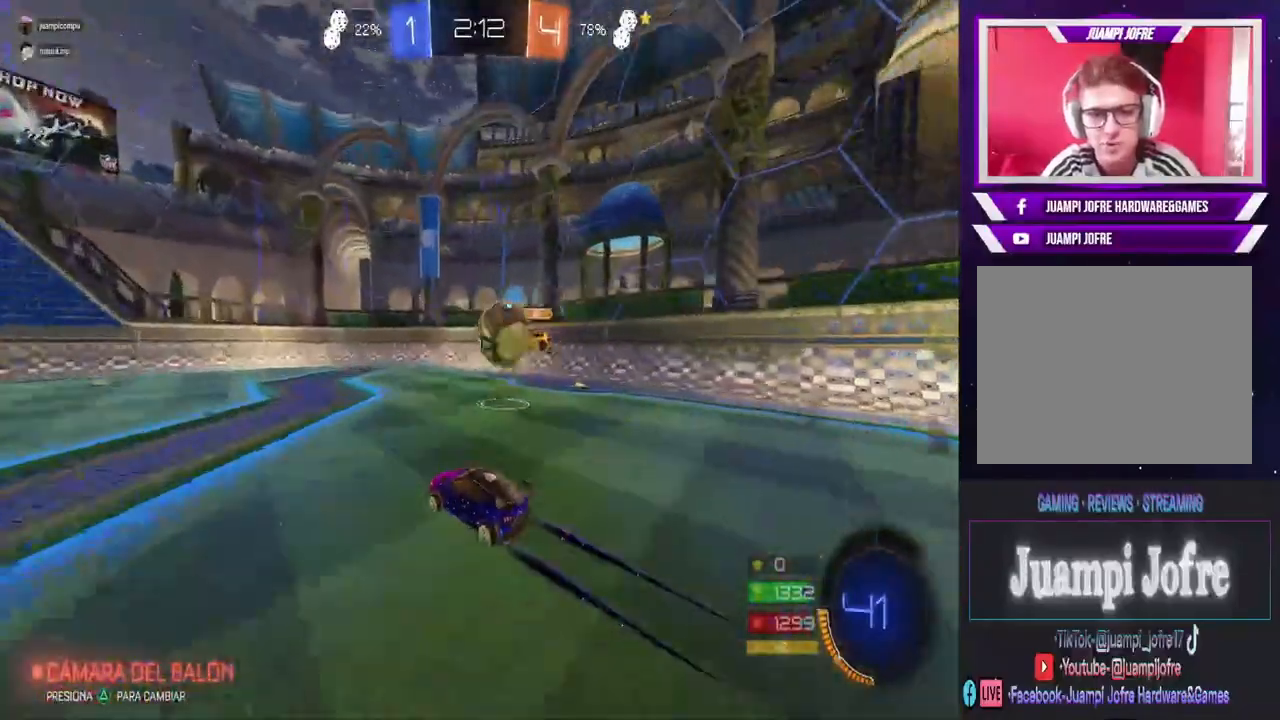
{"dt_ms": 500, "buttons": ["R2"], "left_stick": "left", "right_stick": "center", "events": [[167, "TRIANGLE", "down"], [233, "left_stick", "left"], [300, "TRIANGLE", "up"]]}